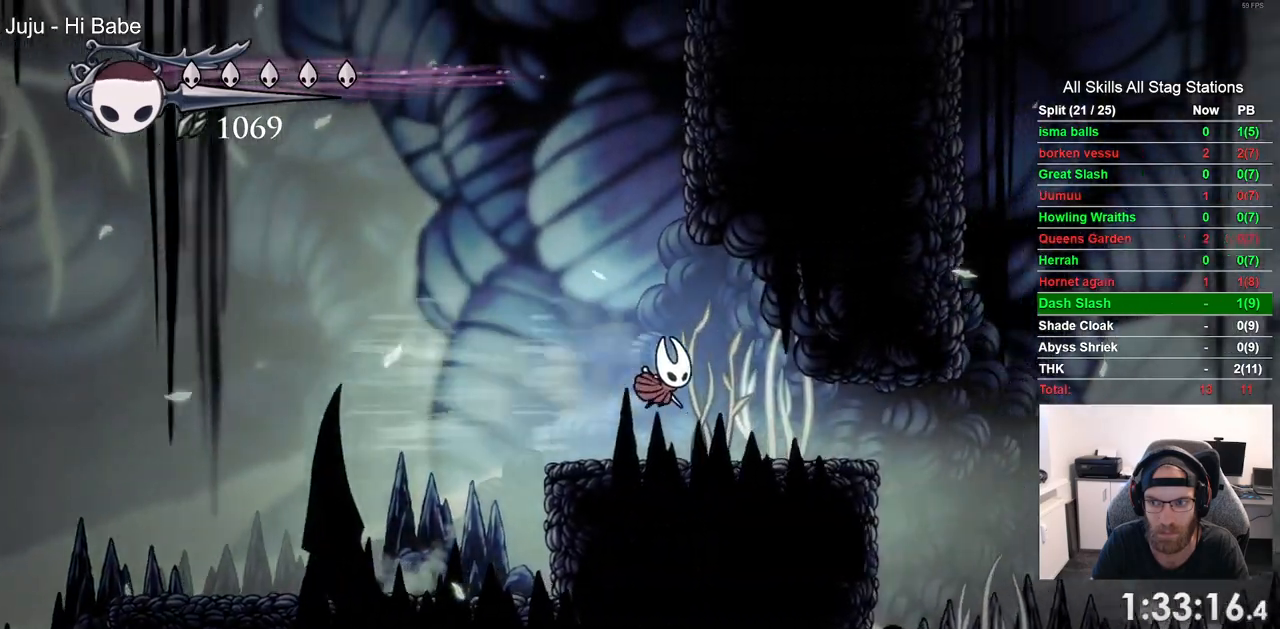
Gameplay with a controller (PlayStation layout); each line is a JSON object with the inputs held at the frame after it (dt_ms = milliseconds from this image to that frame). "events" lists button and stick changes between this image and that frame as [ms after this image, input, new state], when the widget could be followed in between. Not read: R1 R2.
{"dt_ms": 500, "buttons": ["DPAD_RIGHT"], "left_stick": "center", "right_stick": "center", "events": []}
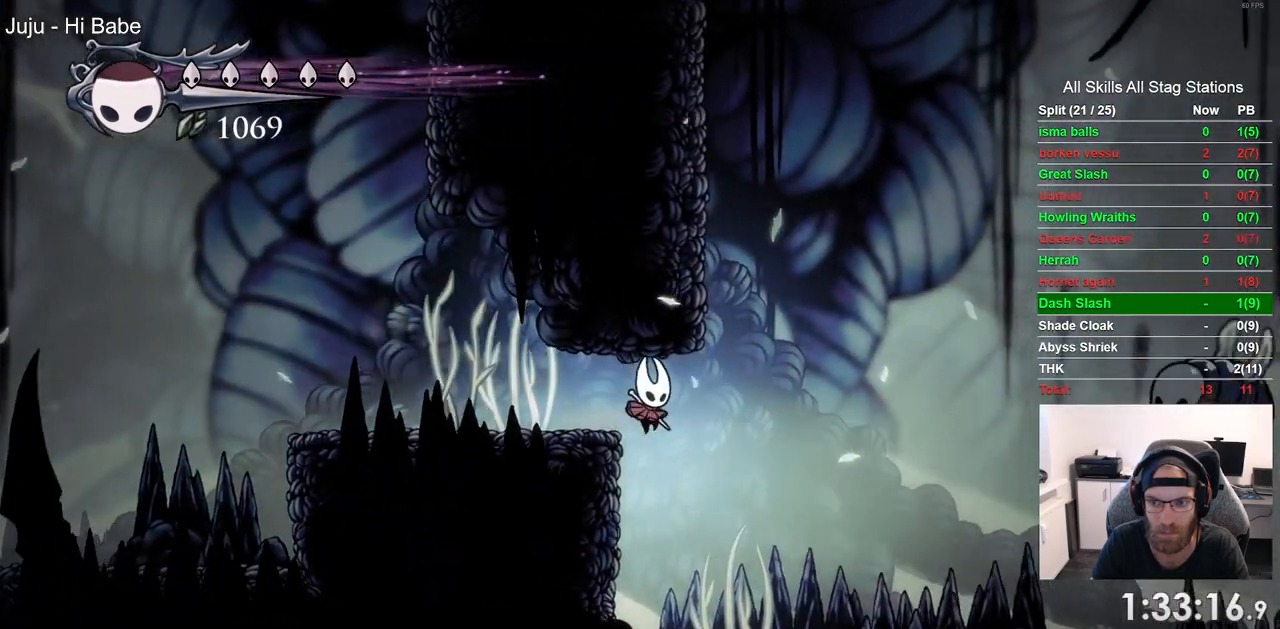
{"dt_ms": 500, "buttons": [], "left_stick": "center", "right_stick": "center", "events": [[400, "DPAD_RIGHT", "up"]]}
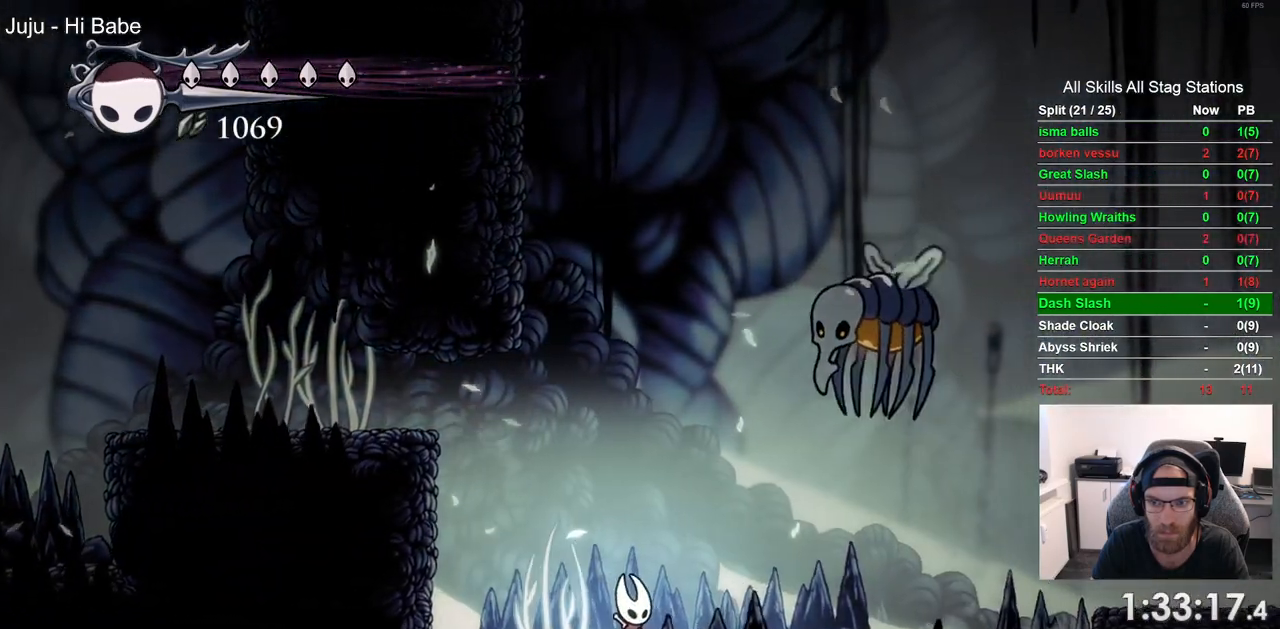
{"dt_ms": 500, "buttons": [], "left_stick": "center", "right_stick": "center", "events": [[283, "SQUARE", "down"], [383, "SQUARE", "up"]]}
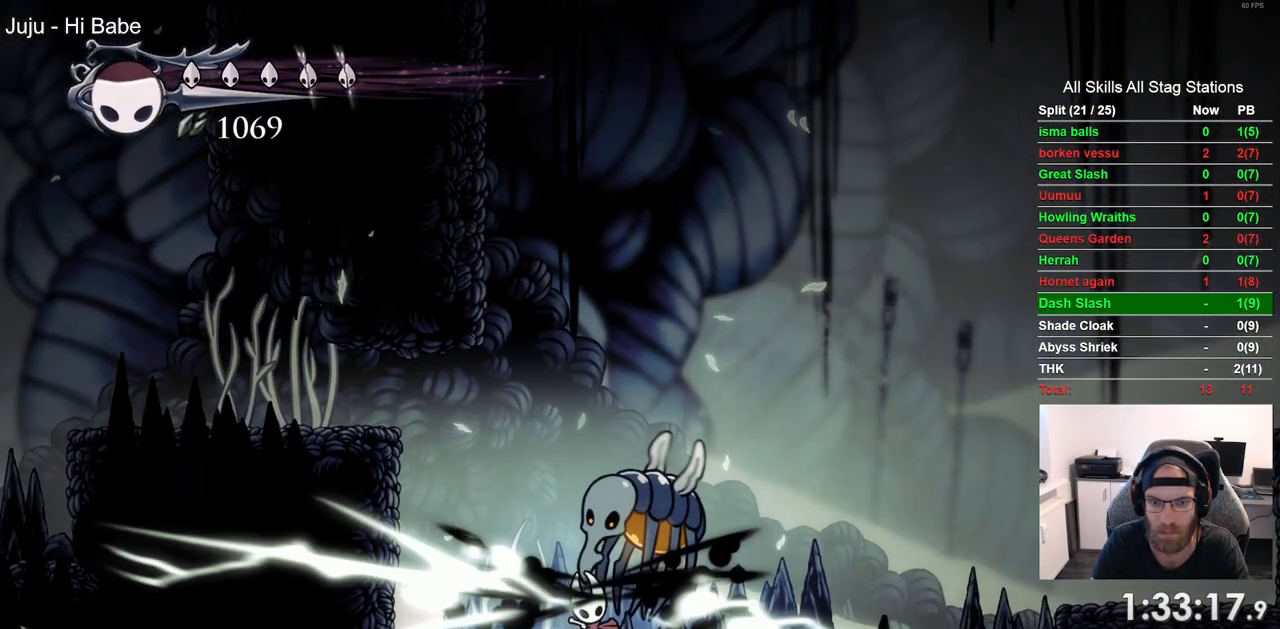
{"dt_ms": 500, "buttons": ["DPAD_RIGHT"], "left_stick": "center", "right_stick": "center", "events": [[200, "DPAD_RIGHT", "down"], [300, "SQUARE", "down"], [450, "SQUARE", "up"]]}
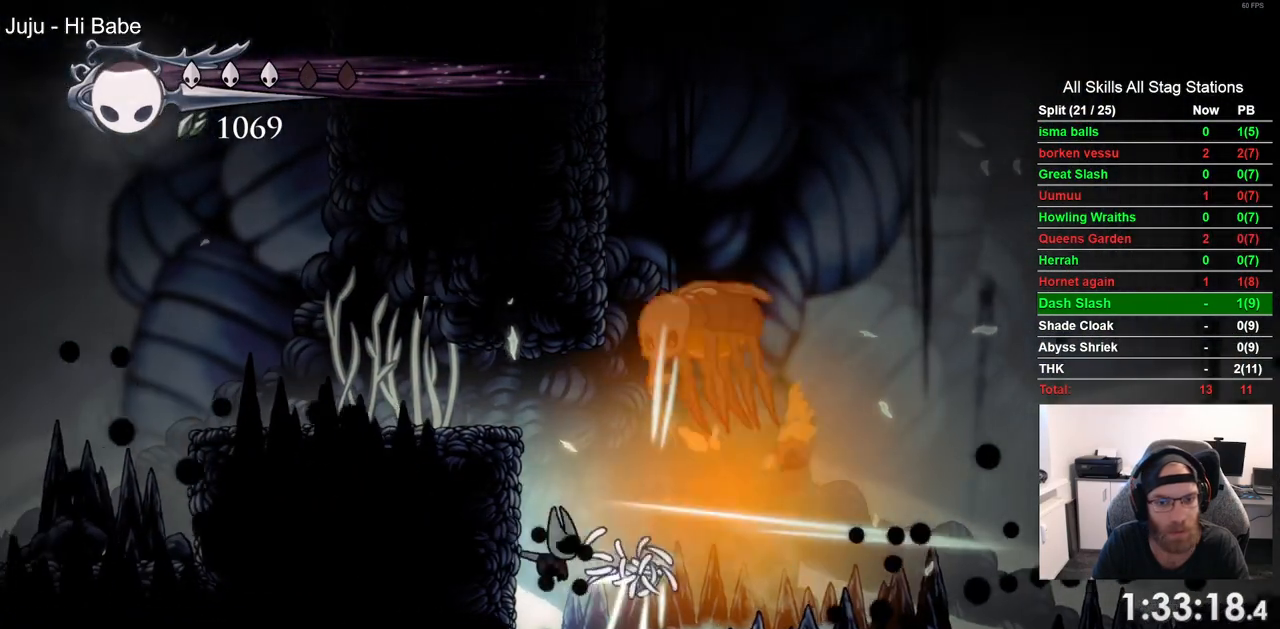
{"dt_ms": 500, "buttons": ["DPAD_LEFT"], "left_stick": "center", "right_stick": "center", "events": [[350, "DPAD_RIGHT", "up"], [400, "DPAD_LEFT", "down"]]}
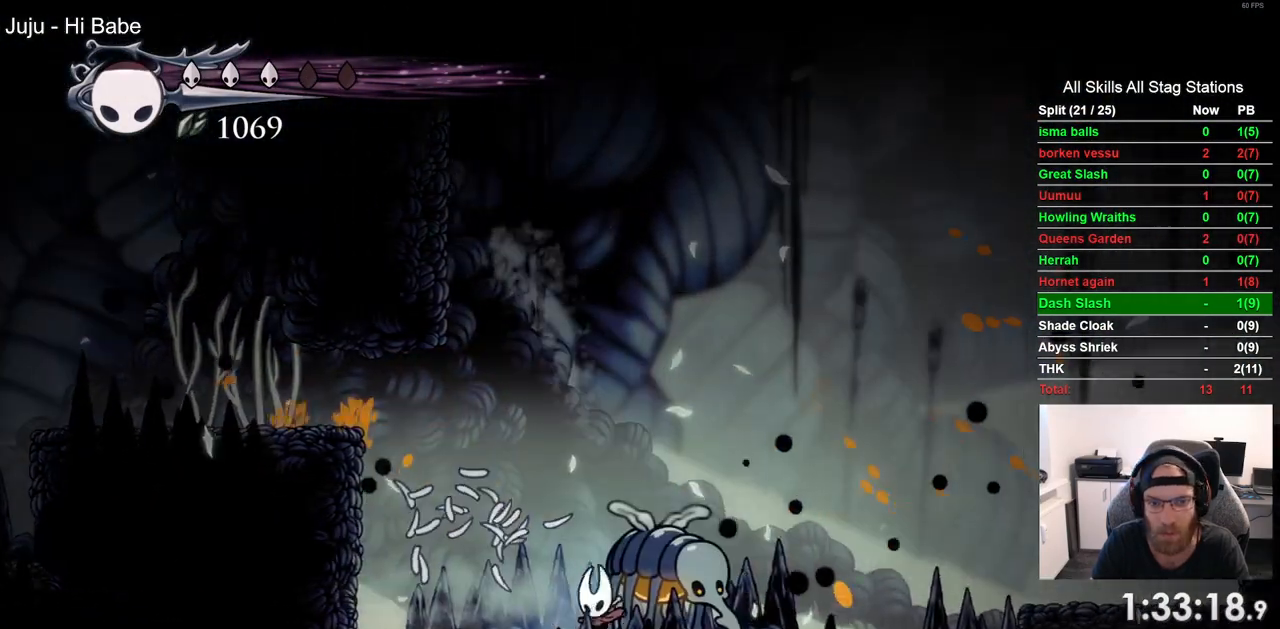
{"dt_ms": 500, "buttons": [], "left_stick": "center", "right_stick": "center", "events": [[17, "SQUARE", "down"], [83, "DPAD_LEFT", "up"], [167, "SQUARE", "up"], [300, "DPAD_RIGHT", "down"], [467, "DPAD_RIGHT", "up"]]}
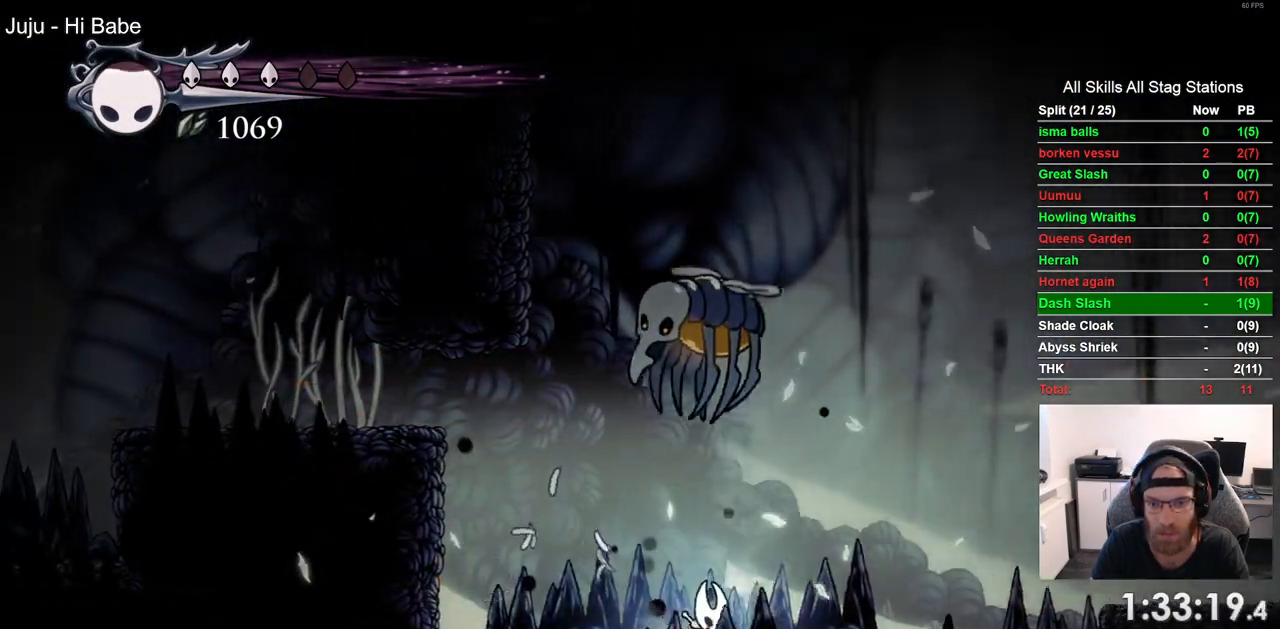
{"dt_ms": 500, "buttons": [], "left_stick": "center", "right_stick": "center", "events": [[117, "DPAD_RIGHT", "down"], [317, "DPAD_RIGHT", "up"]]}
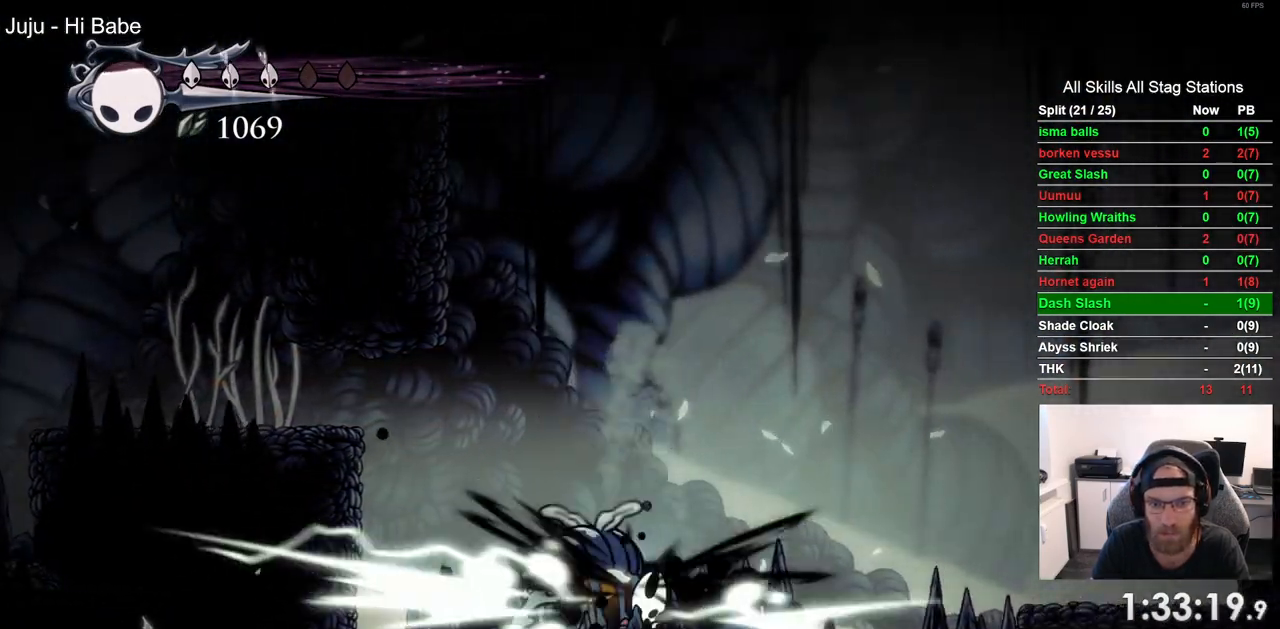
{"dt_ms": 500, "buttons": ["DPAD_RIGHT"], "left_stick": "center", "right_stick": "center", "events": [[150, "DPAD_RIGHT", "down"]]}
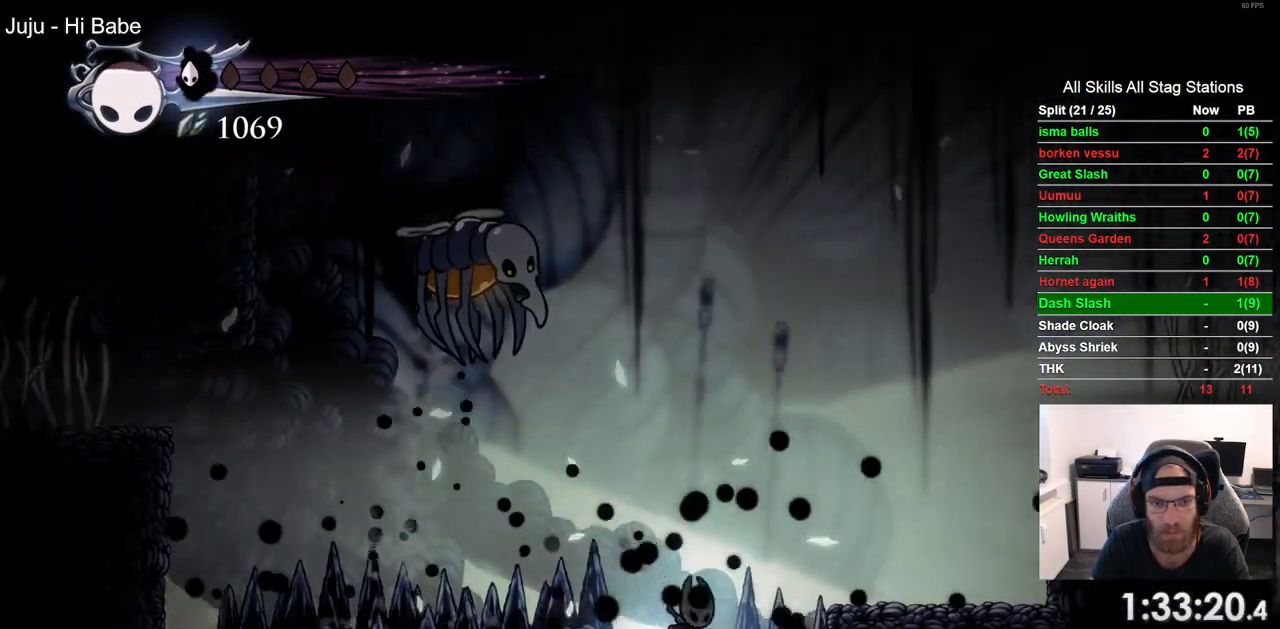
{"dt_ms": 500, "buttons": ["DPAD_LEFT"], "left_stick": "center", "right_stick": "center", "events": [[200, "DPAD_RIGHT", "up"], [267, "DPAD_LEFT", "down"], [317, "SQUARE", "down"], [467, "SQUARE", "up"]]}
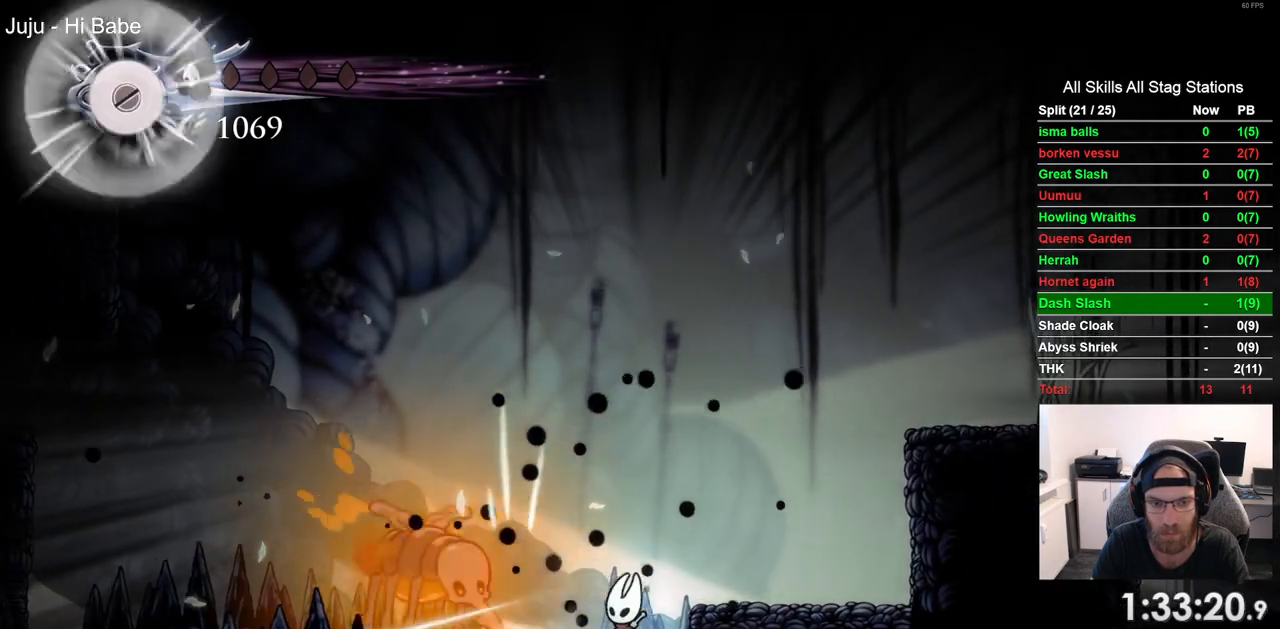
{"dt_ms": 500, "buttons": ["SQUARE"], "left_stick": "center", "right_stick": "center", "events": [[183, "DPAD_LEFT", "up"], [300, "DPAD_RIGHT", "down"], [467, "SQUARE", "down"], [500, "DPAD_RIGHT", "up"]]}
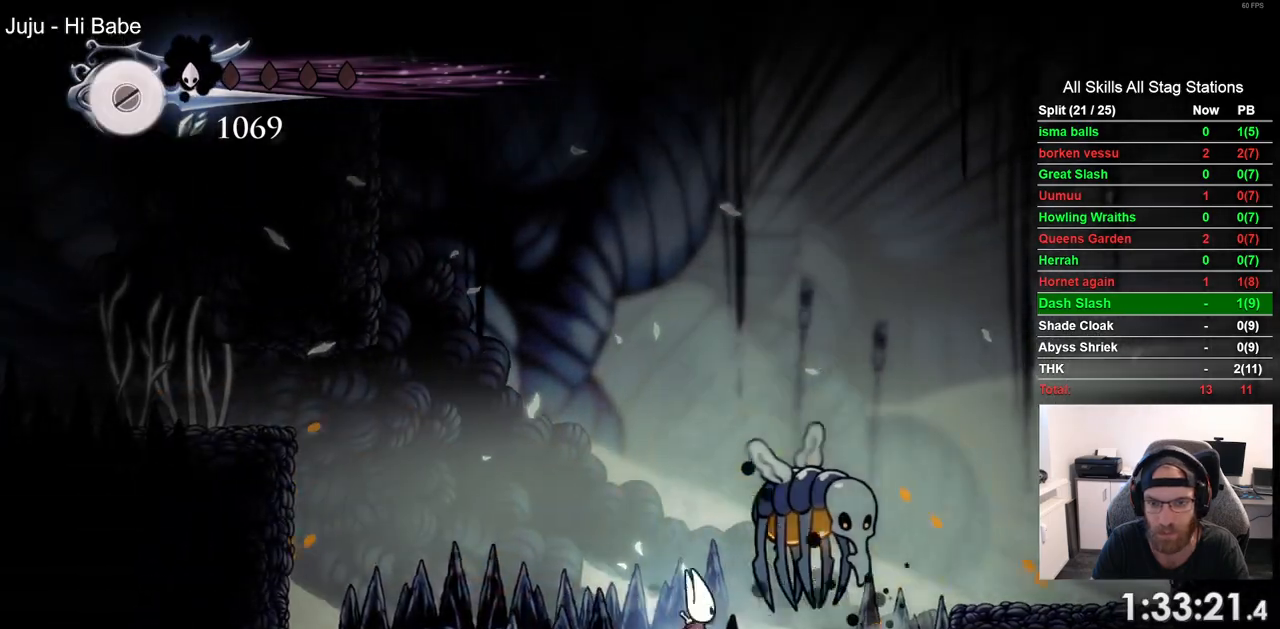
{"dt_ms": 500, "buttons": [], "left_stick": "center", "right_stick": "center", "events": [[117, "SQUARE", "up"], [250, "DPAD_RIGHT", "down"], [467, "DPAD_RIGHT", "up"]]}
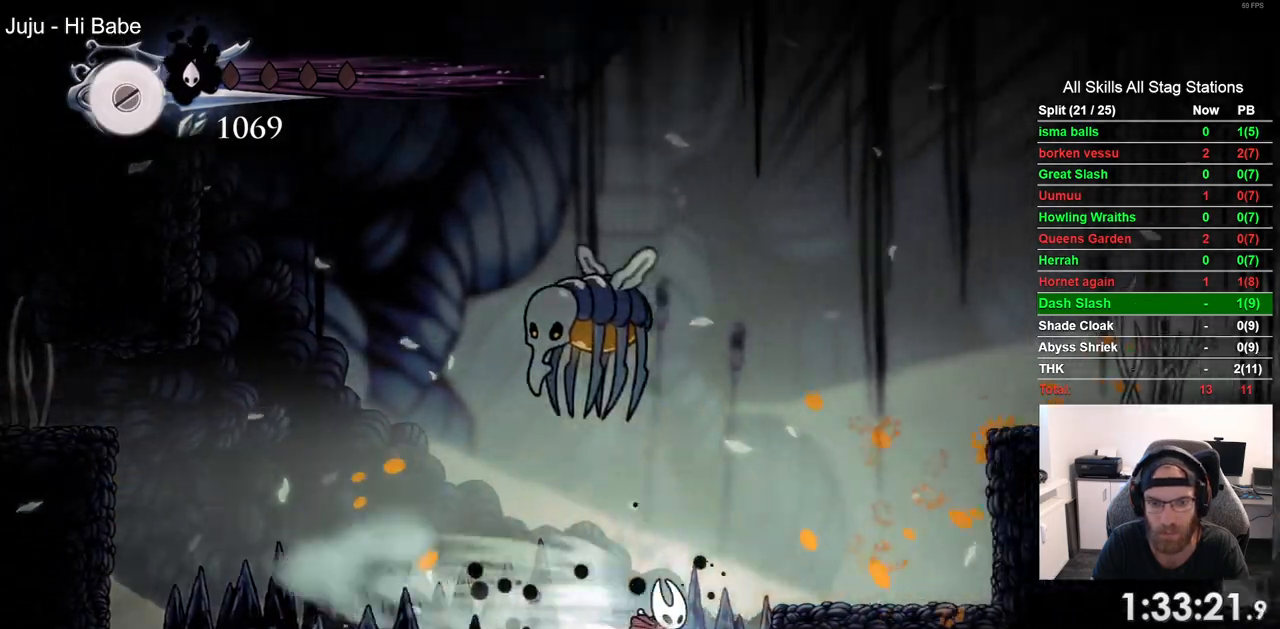
{"dt_ms": 500, "buttons": ["DPAD_LEFT"], "left_stick": "center", "right_stick": "center", "events": [[100, "DPAD_LEFT", "down"], [233, "SQUARE", "down"], [333, "DPAD_LEFT", "up"], [367, "SQUARE", "up"], [450, "DPAD_LEFT", "down"]]}
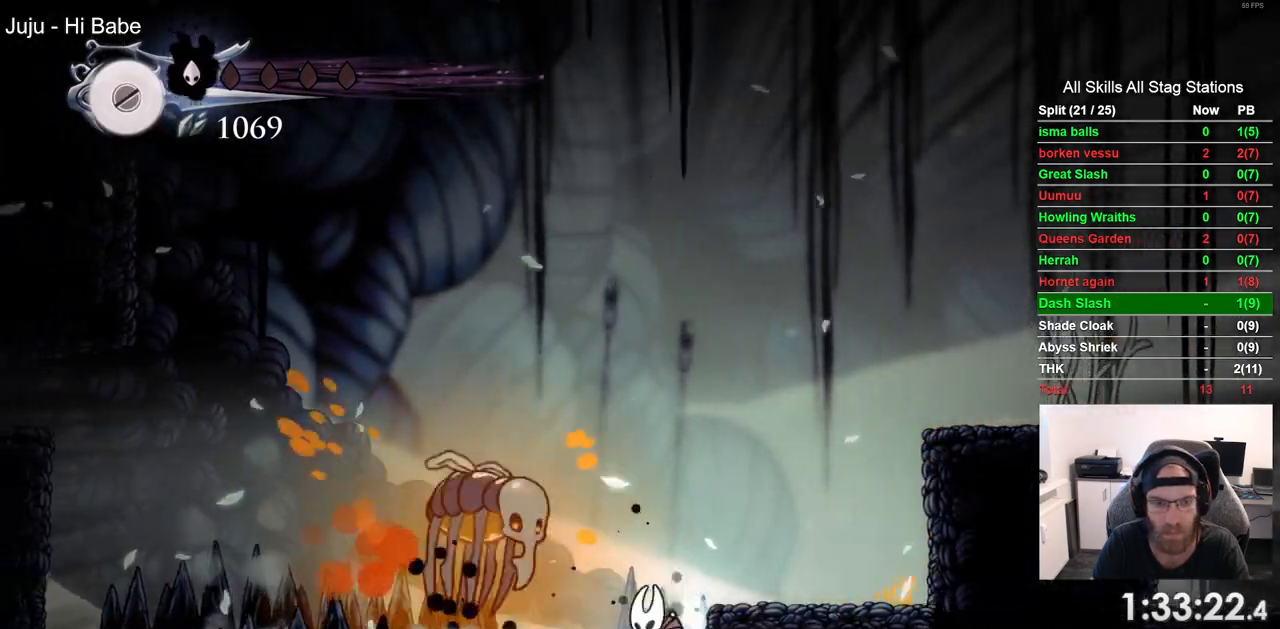
{"dt_ms": 500, "buttons": ["SQUARE"], "left_stick": "center", "right_stick": "center", "events": [[150, "DPAD_LEFT", "up"], [250, "DPAD_RIGHT", "down"], [400, "SQUARE", "down"], [433, "DPAD_RIGHT", "up"]]}
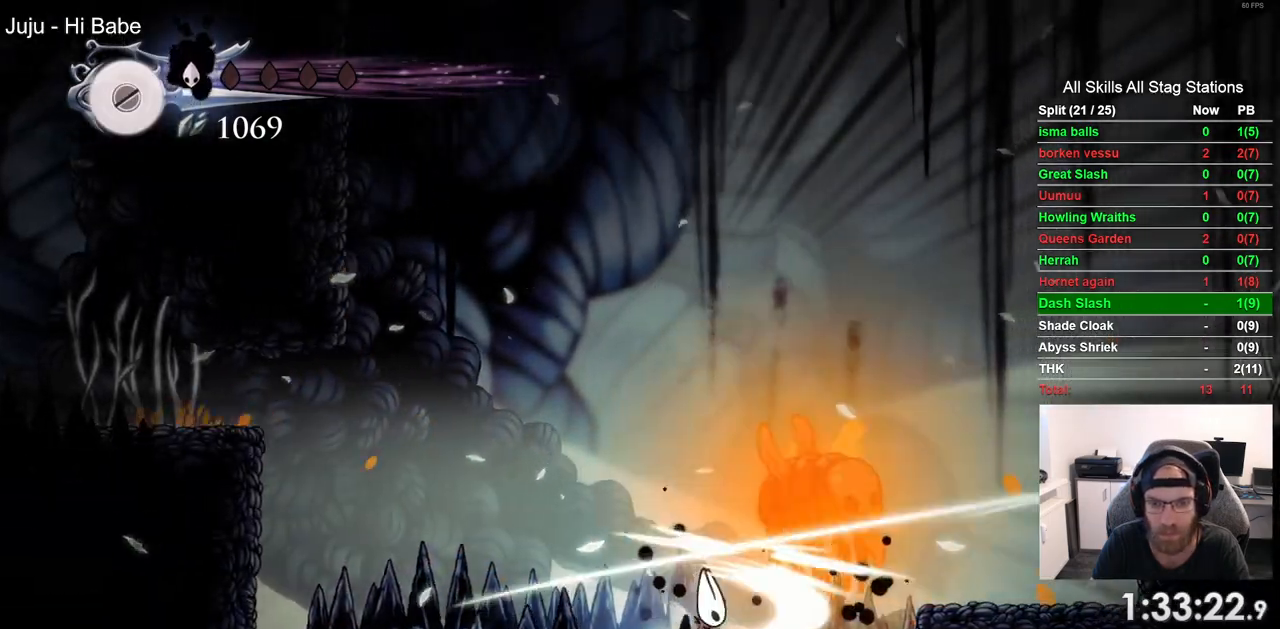
{"dt_ms": 500, "buttons": [], "left_stick": "center", "right_stick": "center", "events": [[33, "SQUARE", "up"], [150, "DPAD_RIGHT", "down"], [400, "DPAD_RIGHT", "up"]]}
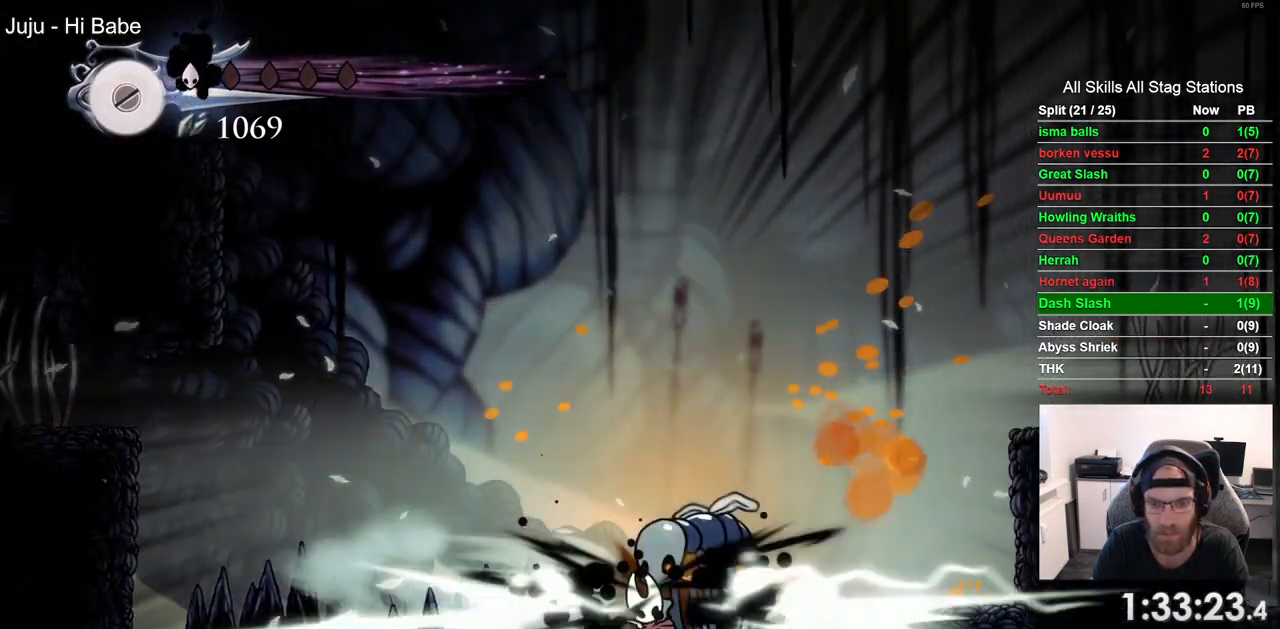
{"dt_ms": 500, "buttons": ["DPAD_RIGHT"], "left_stick": "center", "right_stick": "center", "events": [[267, "DPAD_RIGHT", "down"]]}
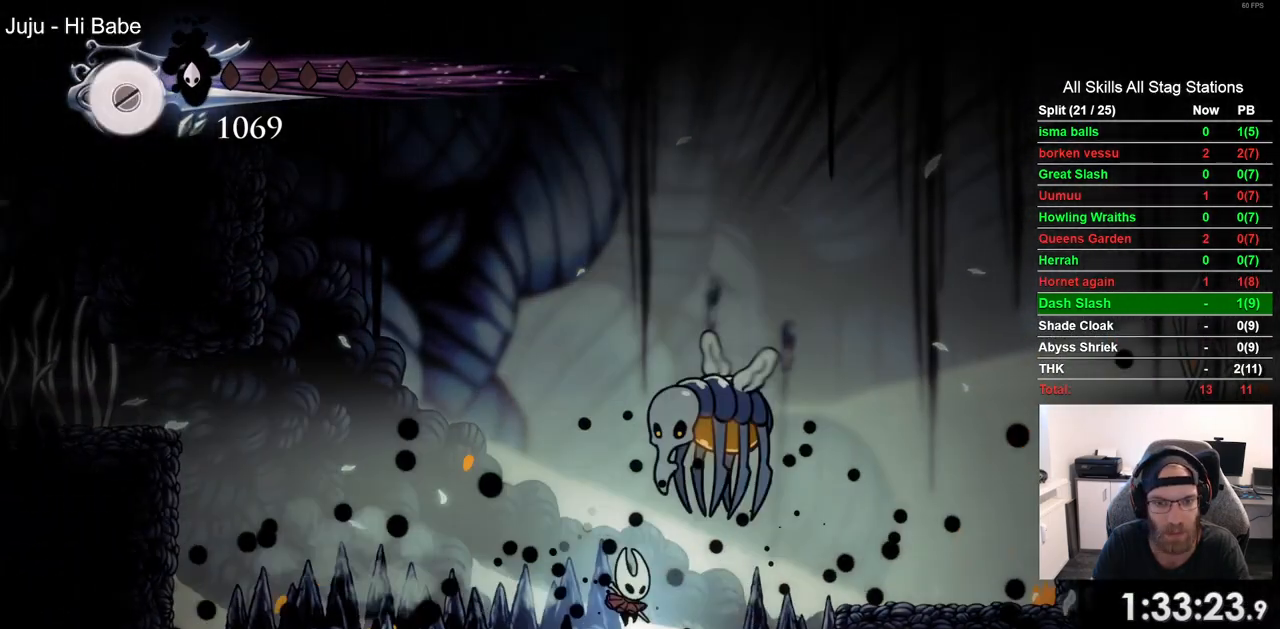
{"dt_ms": 500, "buttons": [], "left_stick": "center", "right_stick": "center", "events": [[117, "SQUARE", "down"], [250, "SQUARE", "up"], [300, "DPAD_RIGHT", "up"]]}
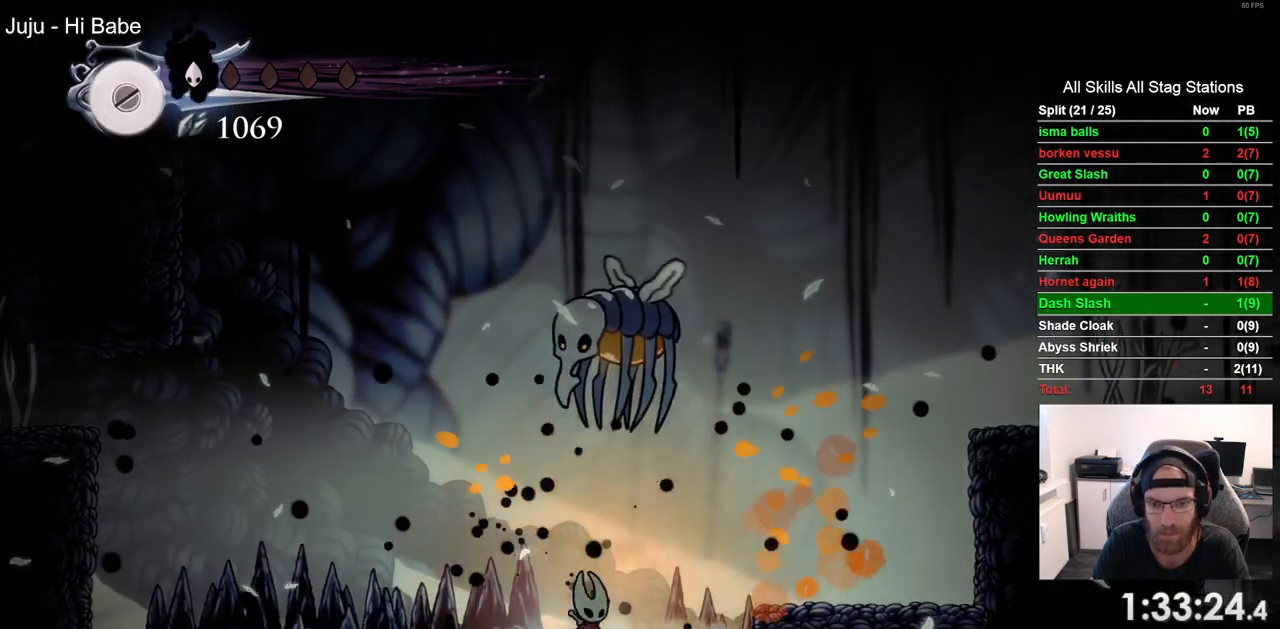
{"dt_ms": 500, "buttons": [], "left_stick": "center", "right_stick": "center", "events": [[50, "DPAD_RIGHT", "down"], [50, "SQUARE", "down"], [200, "SQUARE", "up"], [400, "DPAD_RIGHT", "up"]]}
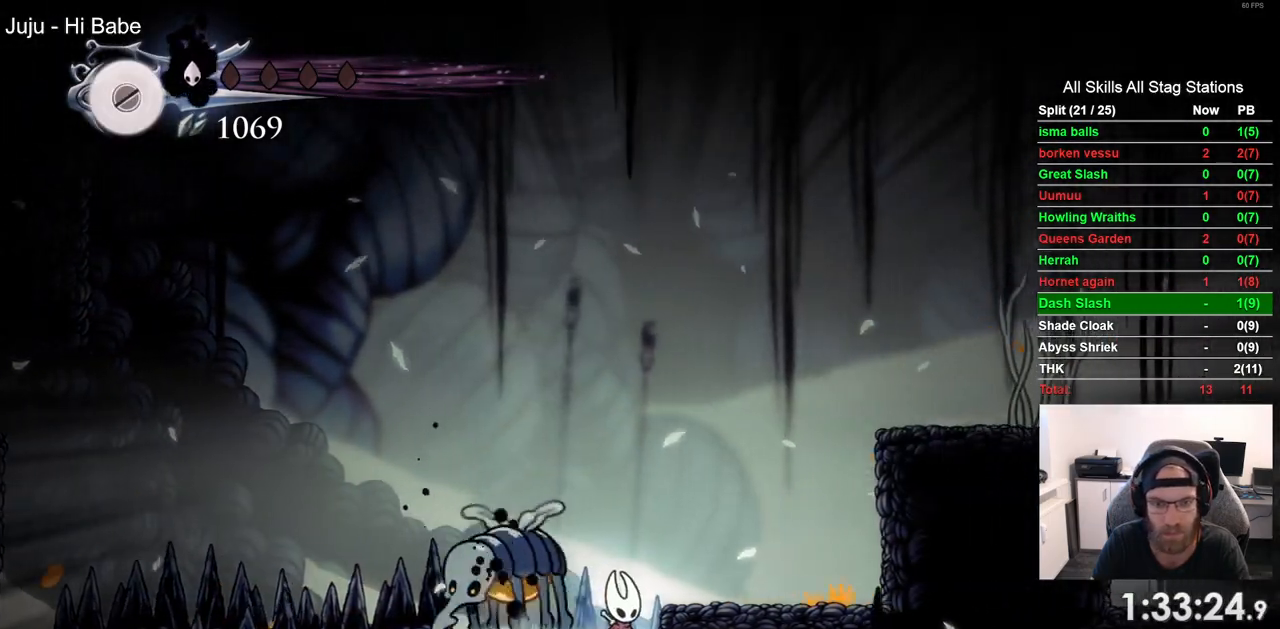
{"dt_ms": 500, "buttons": [], "left_stick": "center", "right_stick": "center", "events": [[50, "DPAD_LEFT", "down"], [83, "SQUARE", "down"], [200, "DPAD_LEFT", "up"], [233, "SQUARE", "up"], [333, "DPAD_LEFT", "down"], [467, "DPAD_LEFT", "up"]]}
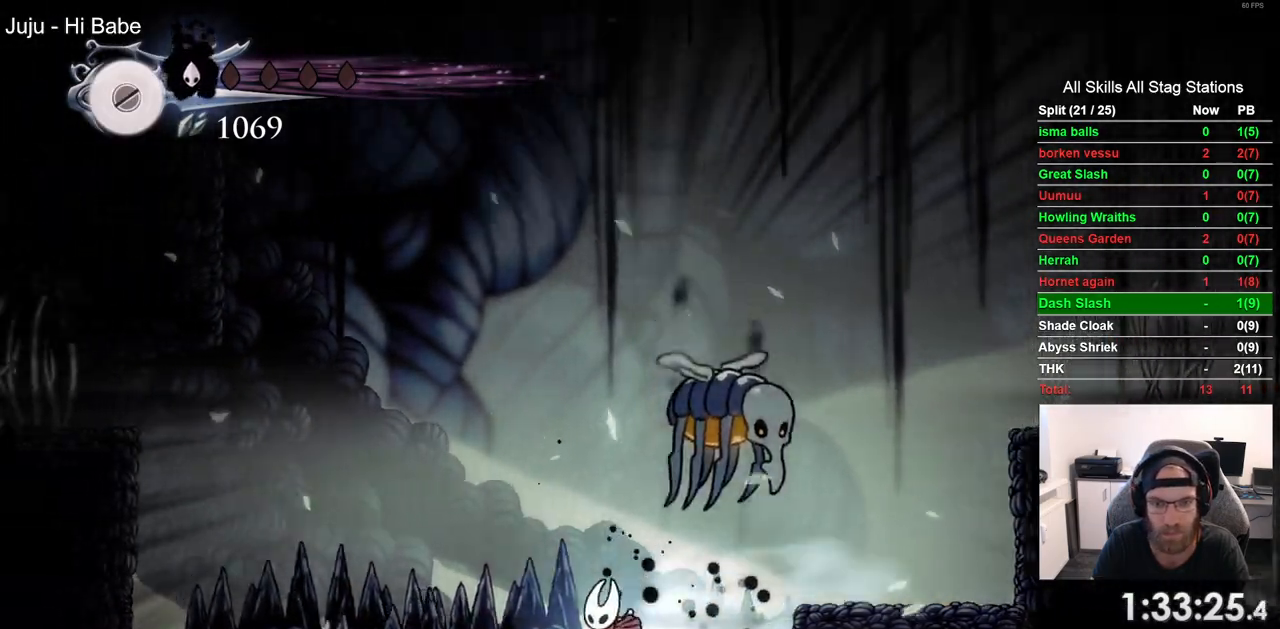
{"dt_ms": 500, "buttons": ["DPAD_RIGHT"], "left_stick": "center", "right_stick": "center", "events": [[83, "DPAD_RIGHT", "down"], [350, "SQUARE", "down"], [500, "SQUARE", "up"]]}
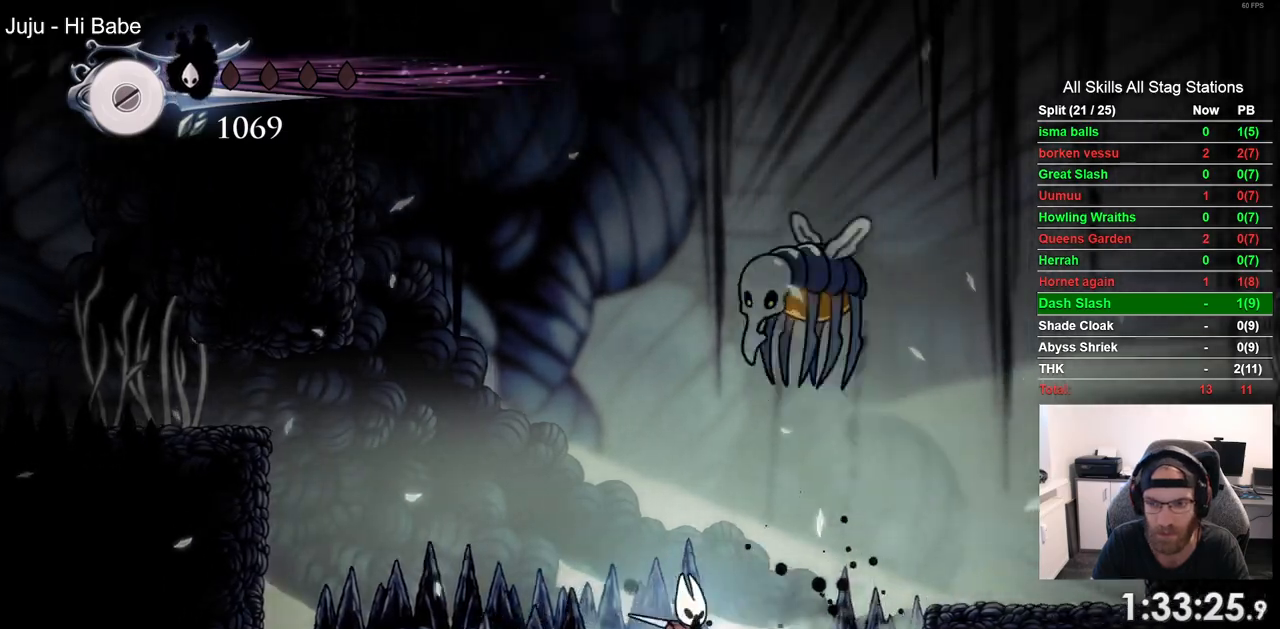
{"dt_ms": 500, "buttons": ["DPAD_LEFT"], "left_stick": "center", "right_stick": "center", "events": [[317, "DPAD_RIGHT", "up"], [433, "DPAD_LEFT", "down"]]}
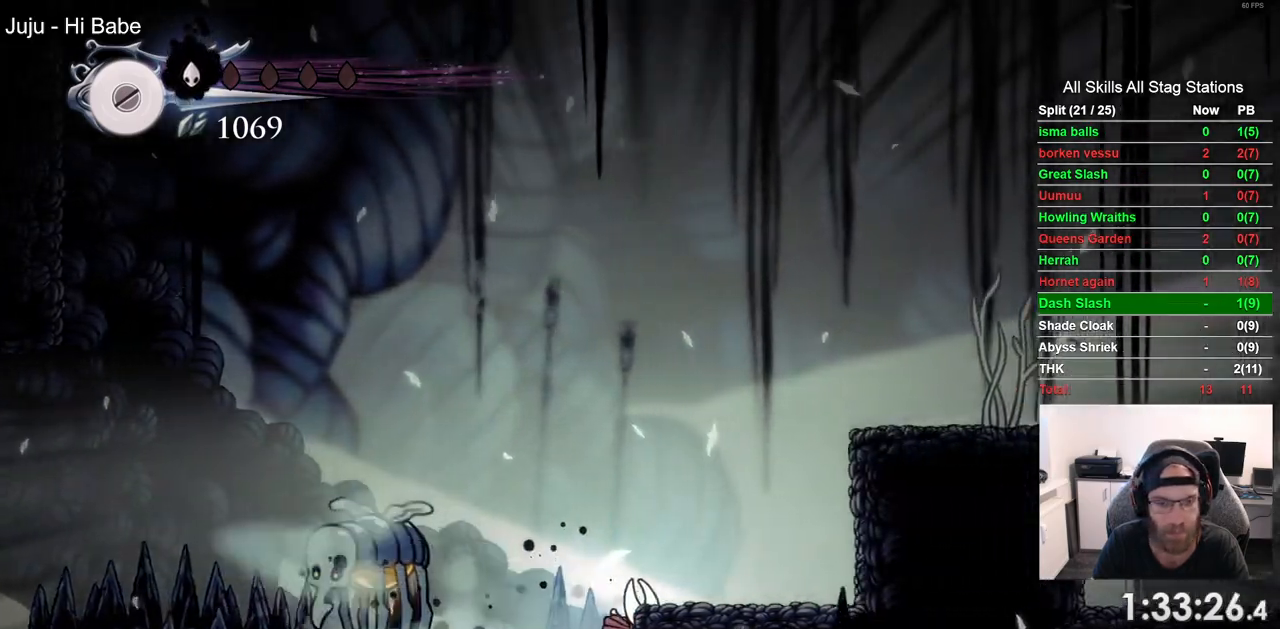
{"dt_ms": 500, "buttons": ["DPAD_LEFT"], "left_stick": "center", "right_stick": "center", "events": [[183, "SQUARE", "down"], [350, "SQUARE", "up"]]}
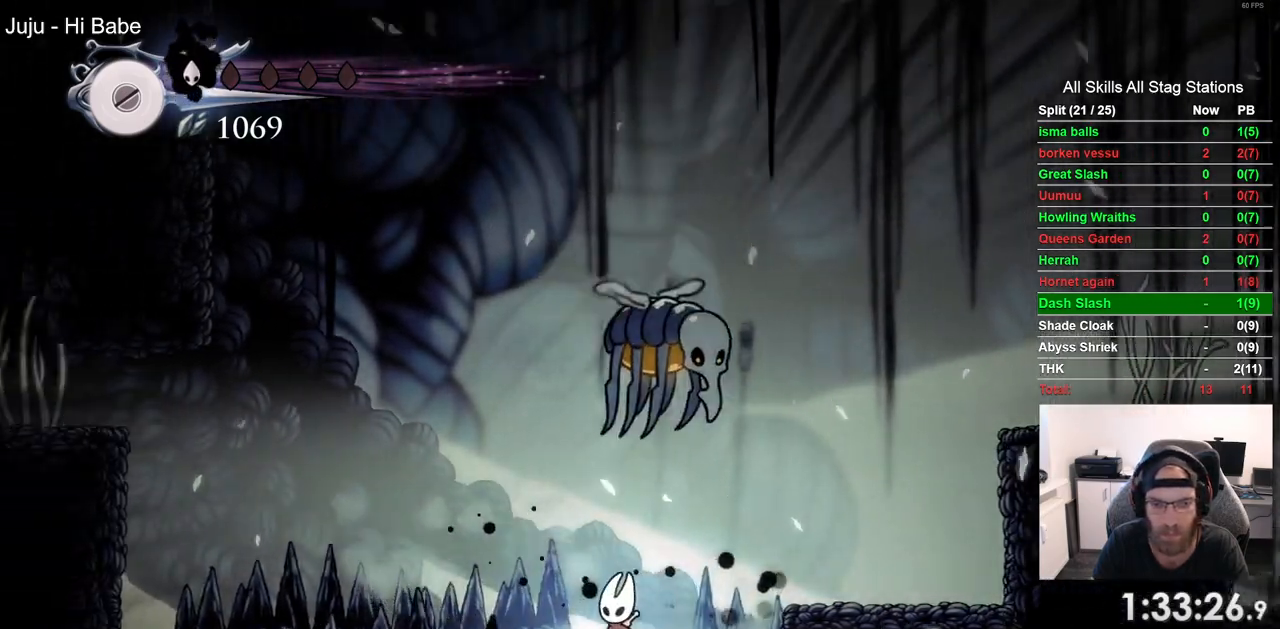
{"dt_ms": 500, "buttons": ["DPAD_RIGHT"], "left_stick": "center", "right_stick": "center", "events": [[167, "DPAD_LEFT", "up"], [183, "DPAD_UP", "down"], [200, "DPAD_UP", "up"], [267, "DPAD_RIGHT", "down"], [333, "SQUARE", "down"], [467, "SQUARE", "up"]]}
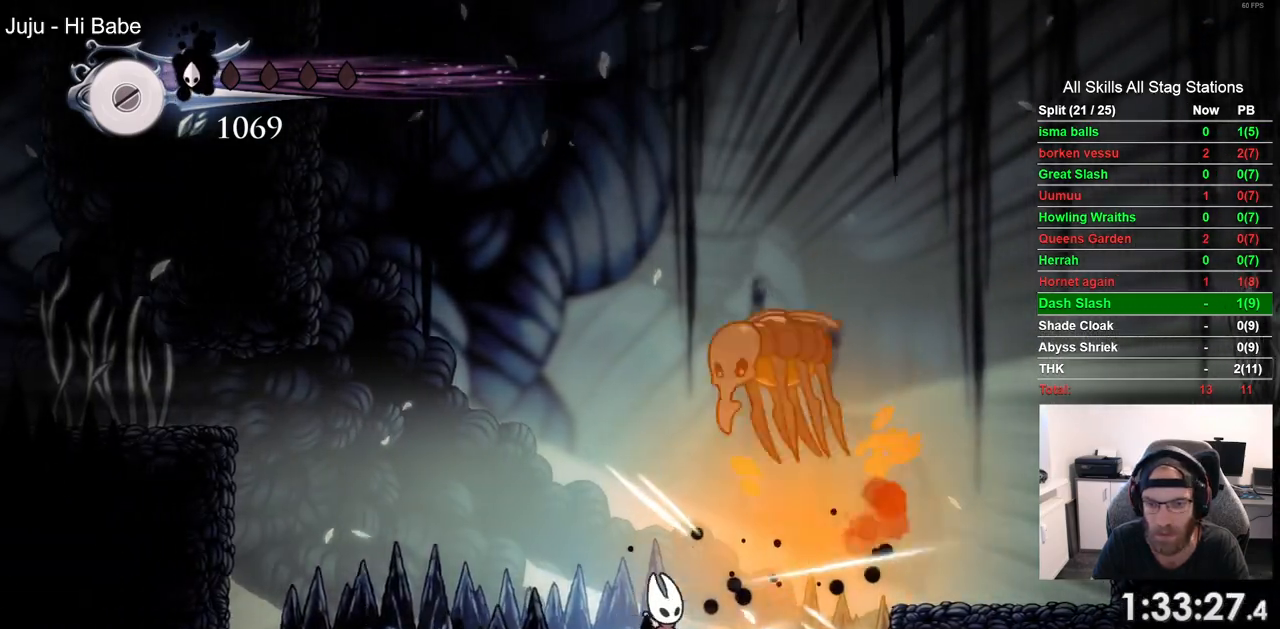
{"dt_ms": 1000, "buttons": ["DPAD_RIGHT"], "left_stick": "center", "right_stick": "center", "events": [[317, "DPAD_RIGHT", "up"], [417, "DPAD_LEFT", "down"], [483, "SQUARE", "down"], [600, "DPAD_LEFT", "up"], [617, "SQUARE", "up"], [733, "DPAD_LEFT", "down"], [900, "DPAD_LEFT", "up"], [1000, "DPAD_RIGHT", "down"]]}
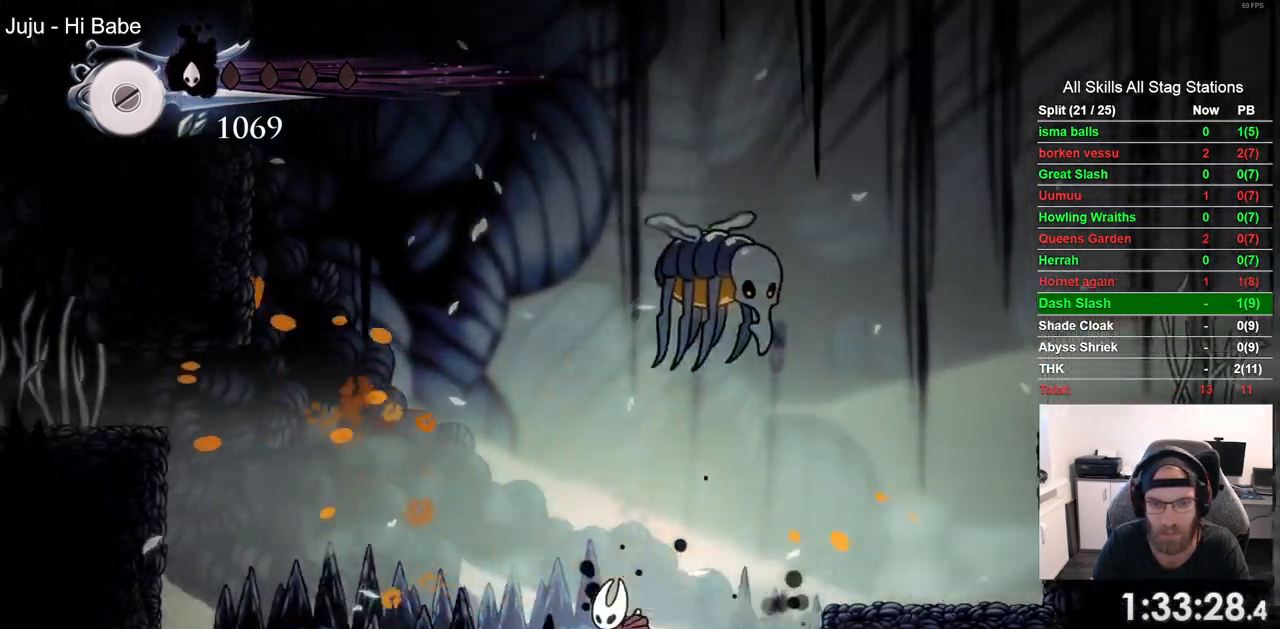
{"dt_ms": 500, "buttons": ["DPAD_RIGHT"], "left_stick": "center", "right_stick": "center", "events": [[150, "SQUARE", "down"], [217, "DPAD_RIGHT", "up"], [300, "SQUARE", "up"], [367, "DPAD_RIGHT", "down"]]}
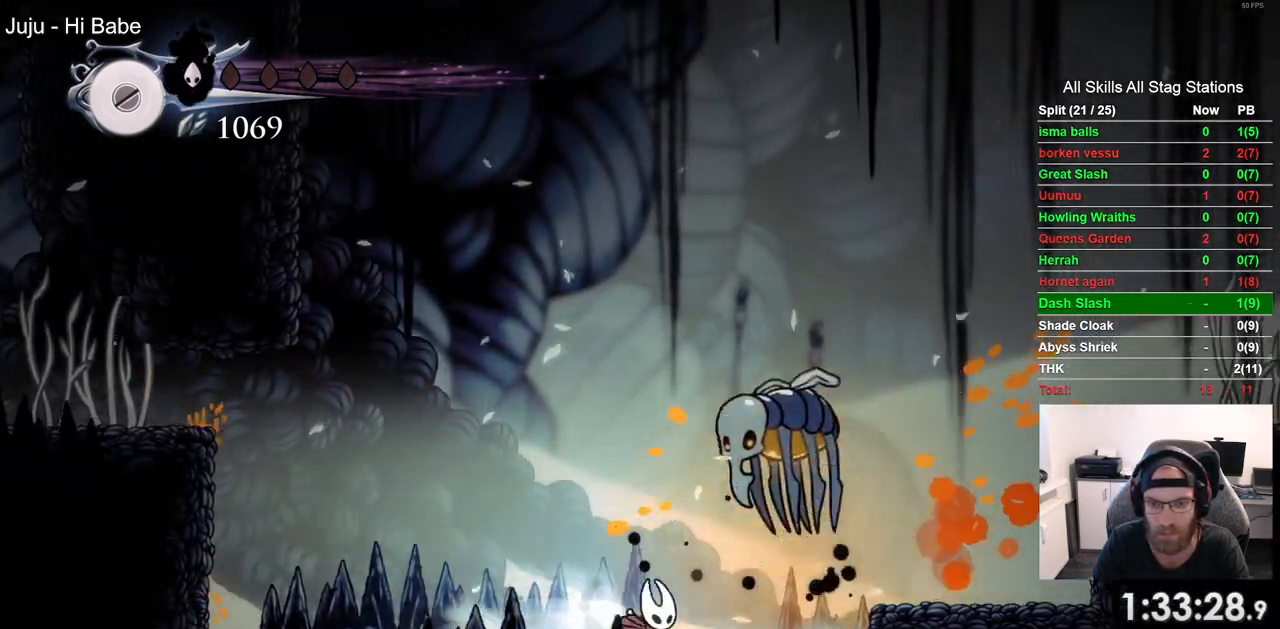
{"dt_ms": 500, "buttons": ["SQUARE"], "left_stick": "center", "right_stick": "center", "events": [[150, "DPAD_RIGHT", "up"], [250, "DPAD_LEFT", "down"], [383, "SQUARE", "down"], [450, "DPAD_LEFT", "up"]]}
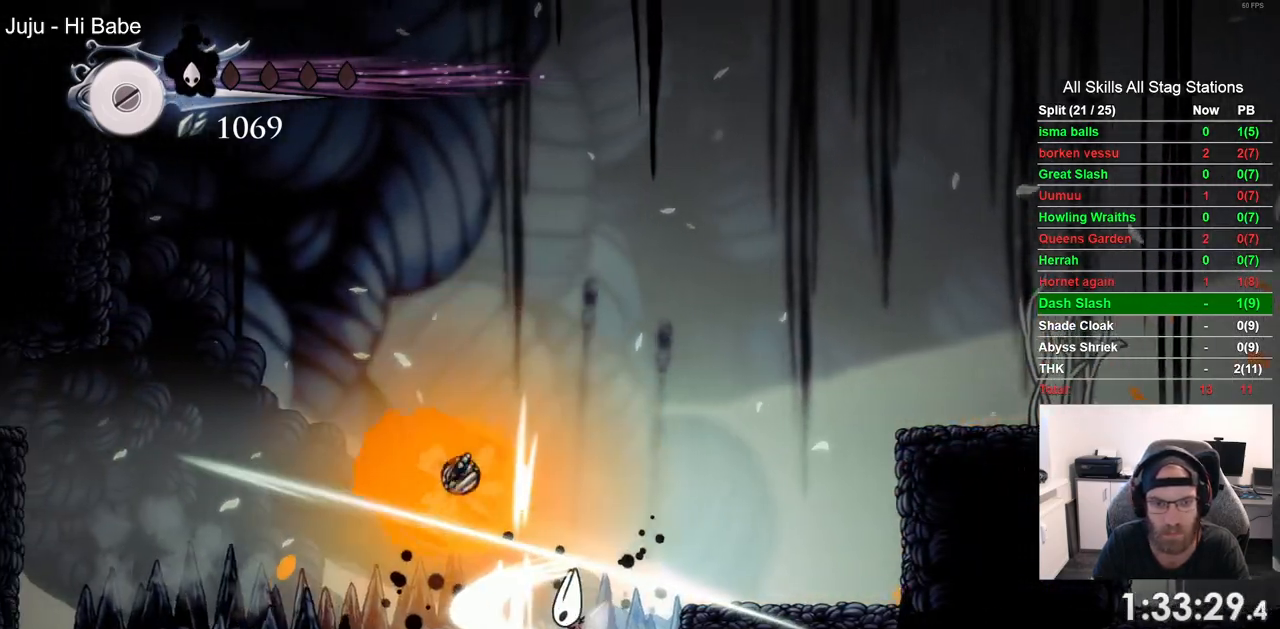
{"dt_ms": 500, "buttons": ["DPAD_LEFT"], "left_stick": "center", "right_stick": "center", "events": [[67, "SQUARE", "up"], [350, "DPAD_LEFT", "down"]]}
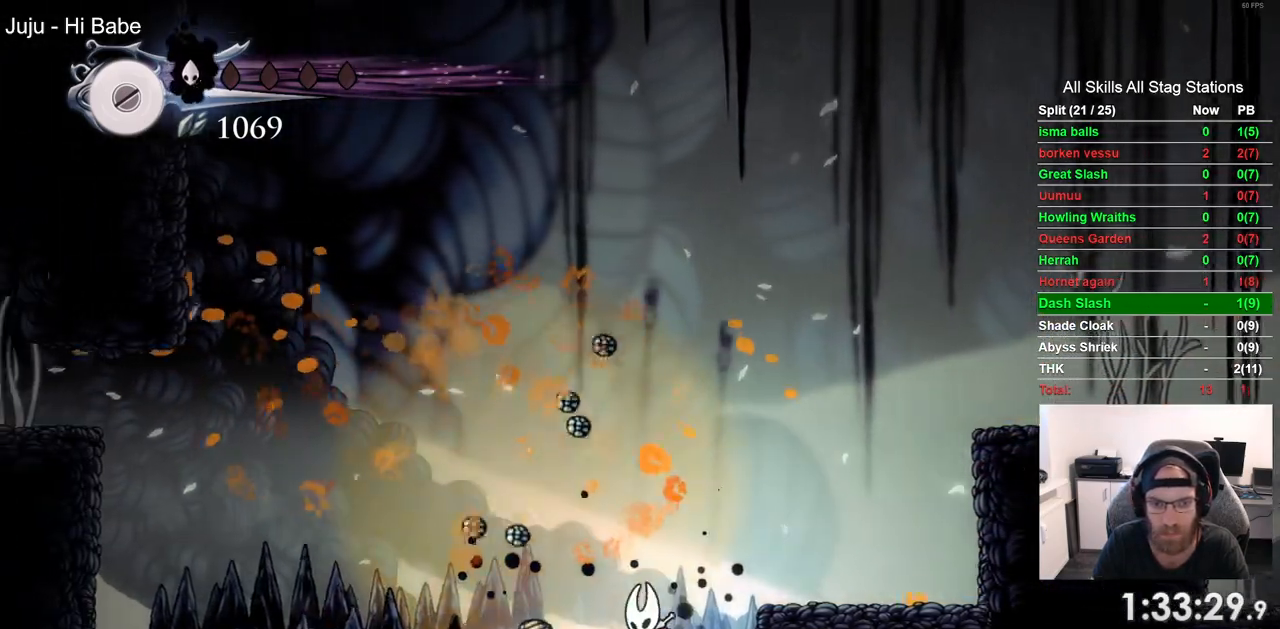
{"dt_ms": 500, "buttons": ["DPAD_RIGHT"], "left_stick": "center", "right_stick": "center", "events": [[167, "DPAD_LEFT", "up"], [283, "DPAD_RIGHT", "down"]]}
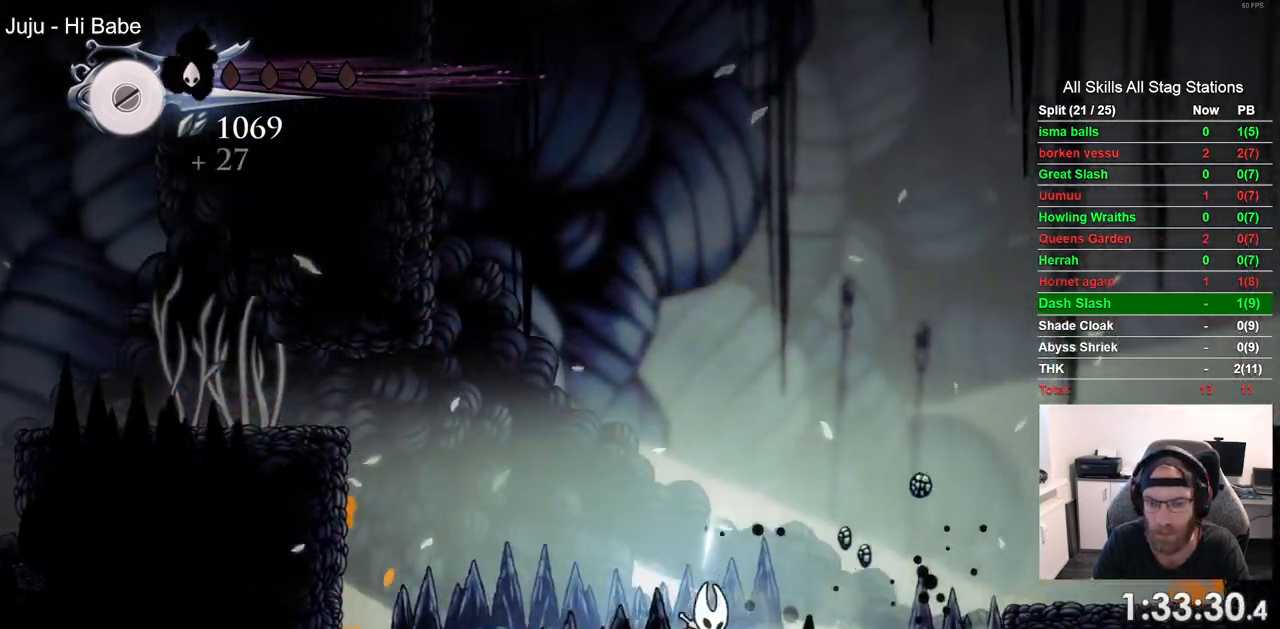
{"dt_ms": 500, "buttons": ["CROSS", "DPAD_RIGHT"], "left_stick": "center", "right_stick": "center", "events": [[383, "CROSS", "down"]]}
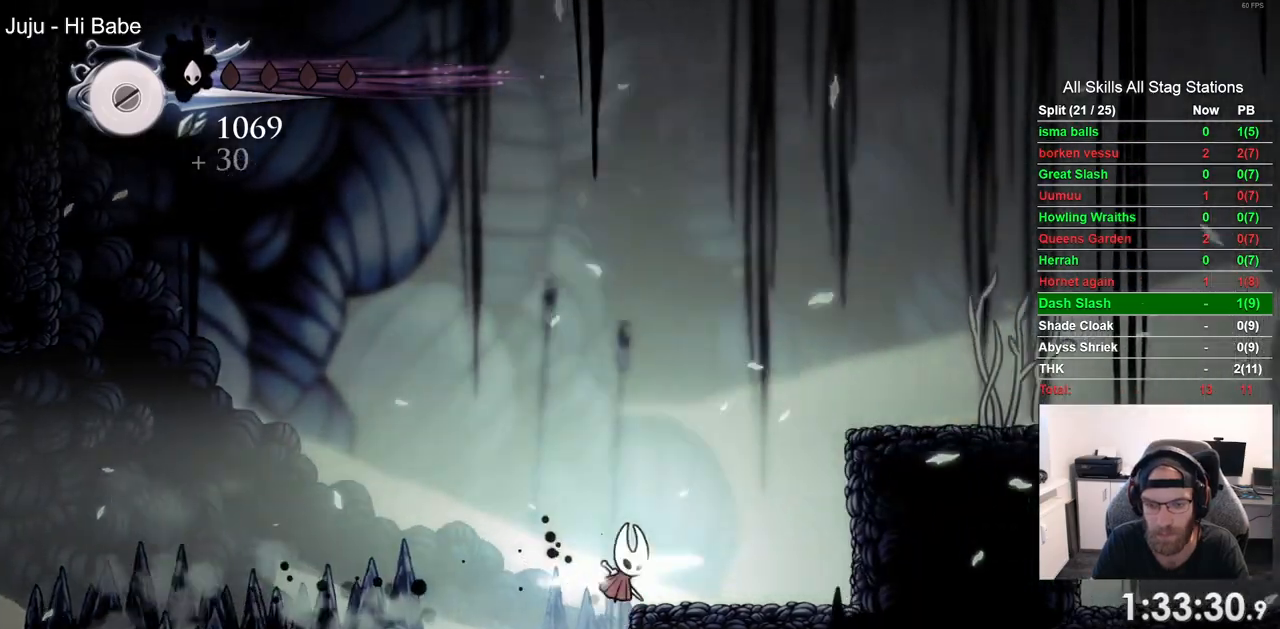
{"dt_ms": 500, "buttons": ["DPAD_RIGHT"], "left_stick": "center", "right_stick": "center", "events": [[383, "CROSS", "up"]]}
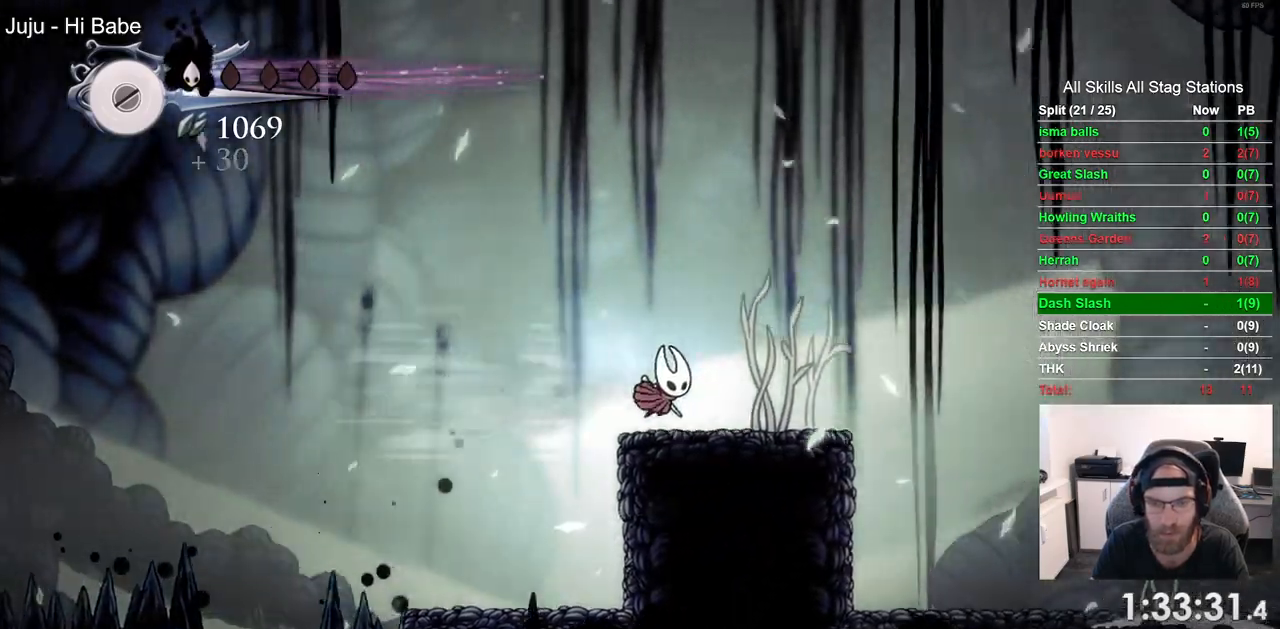
{"dt_ms": 500, "buttons": ["DPAD_RIGHT"], "left_stick": "center", "right_stick": "center", "events": []}